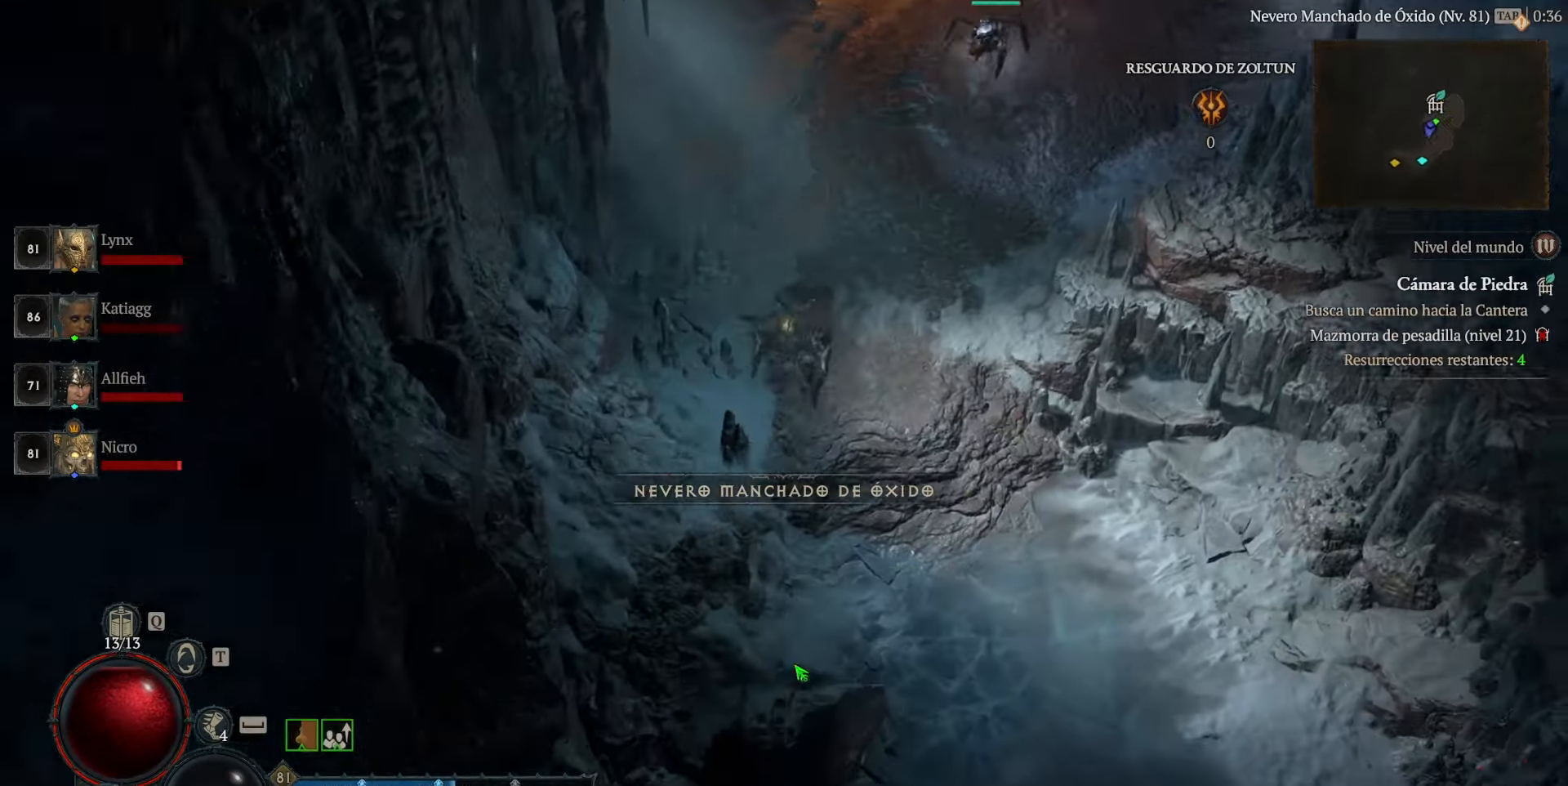
Gameplay with keyboard and mouse; each line is a JSON object with the keys and mouse buttons held at the frame after it. "events" lists presses ("down") and releases ("up") of "caps_lock", "ctrl", "shift", "space", "tab", "mouse_left" and "mouse_right" between this image and that frame as [ms after this image, input, new state], when the widget could be followed in between. "mouse_left", "mouse_right" = the "left", "right" buttons of the "mouse" list. No other keys are recorded. Not read: mouse_move.
{"keys": [], "mouse": ["left"], "events": []}
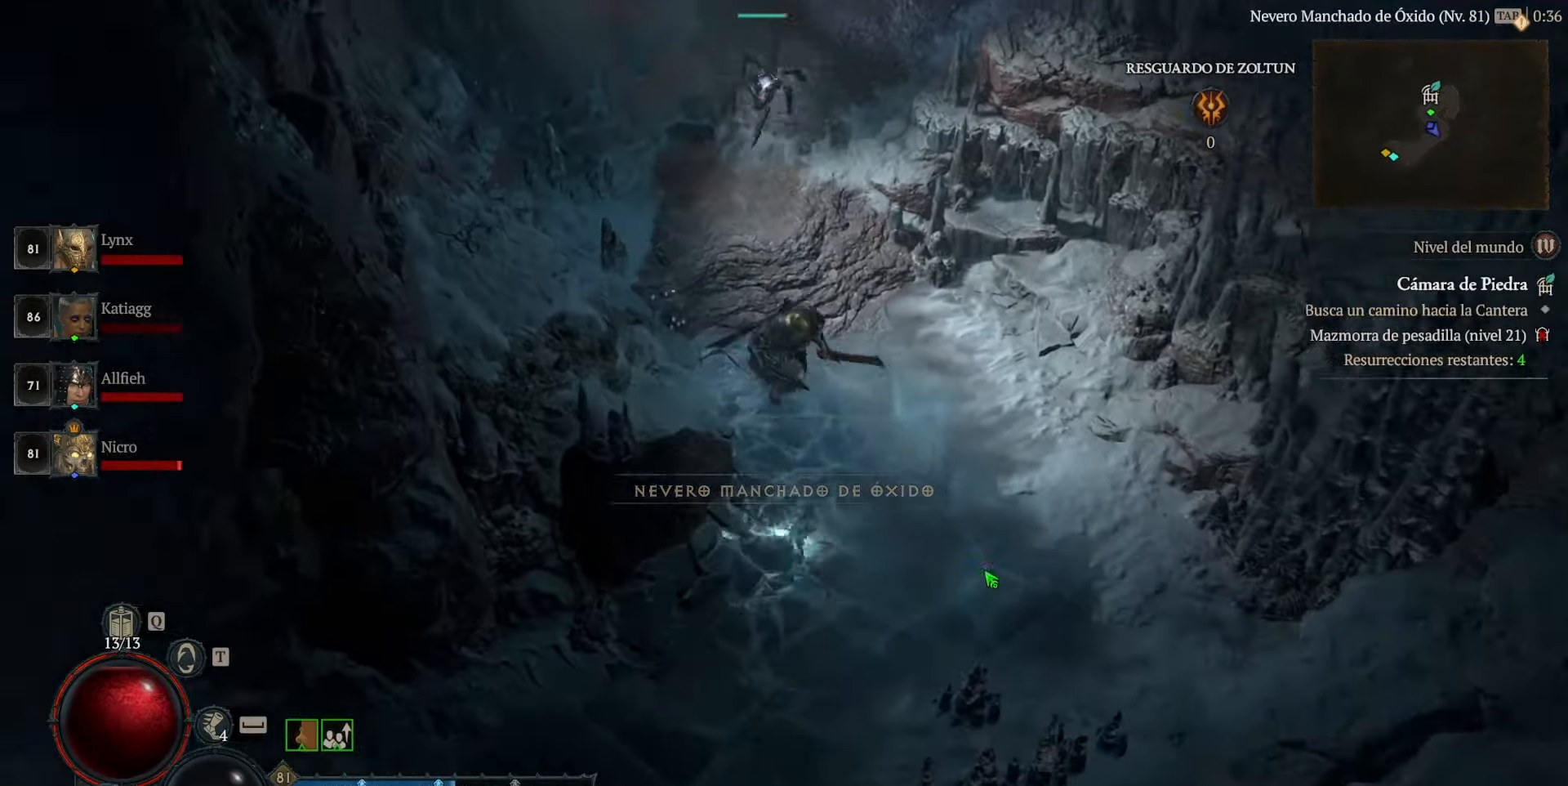
{"keys": [], "mouse": ["left"], "events": []}
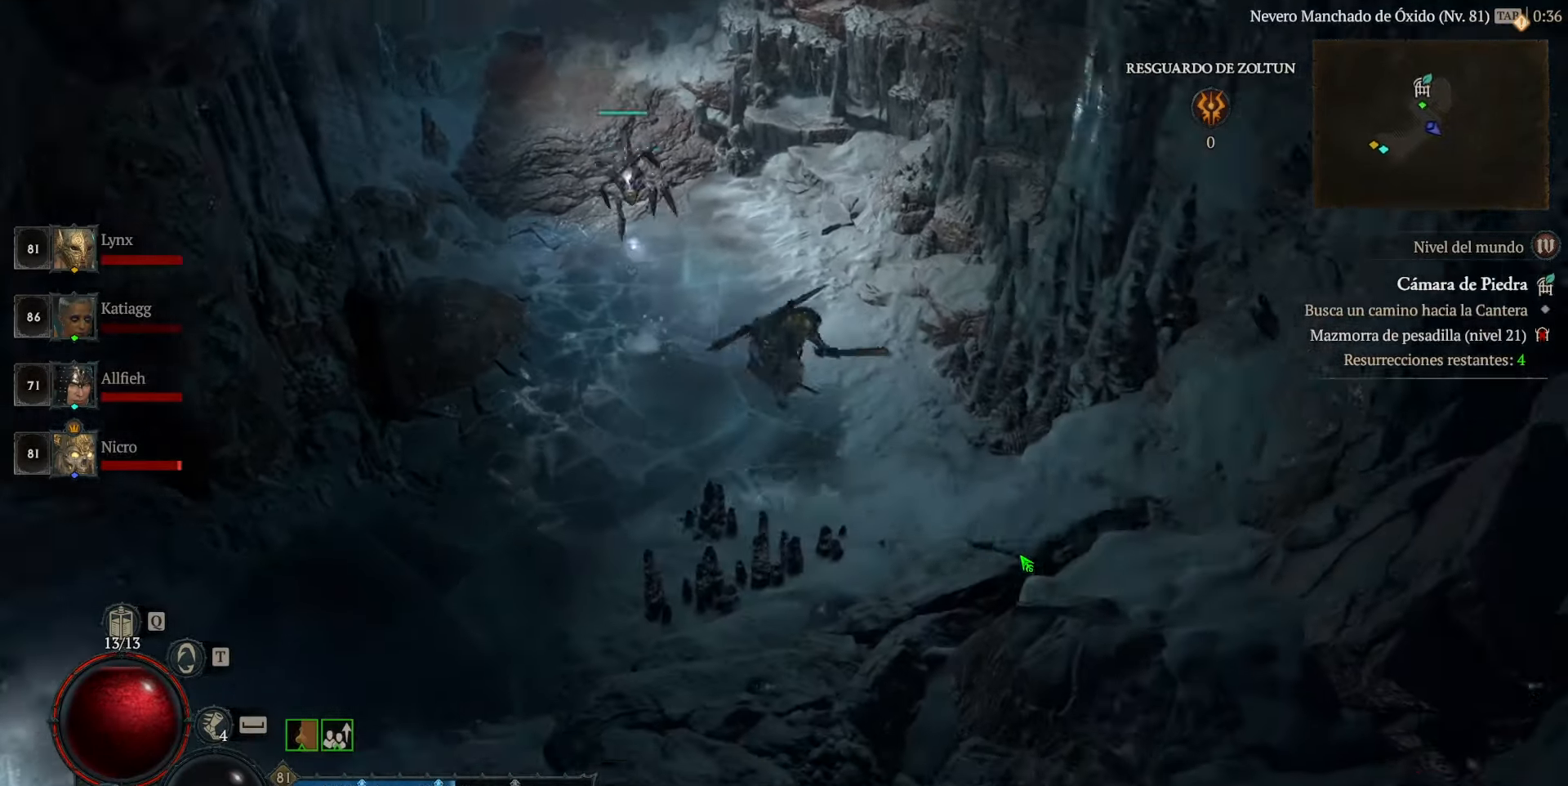
{"keys": [], "mouse": ["left"], "events": []}
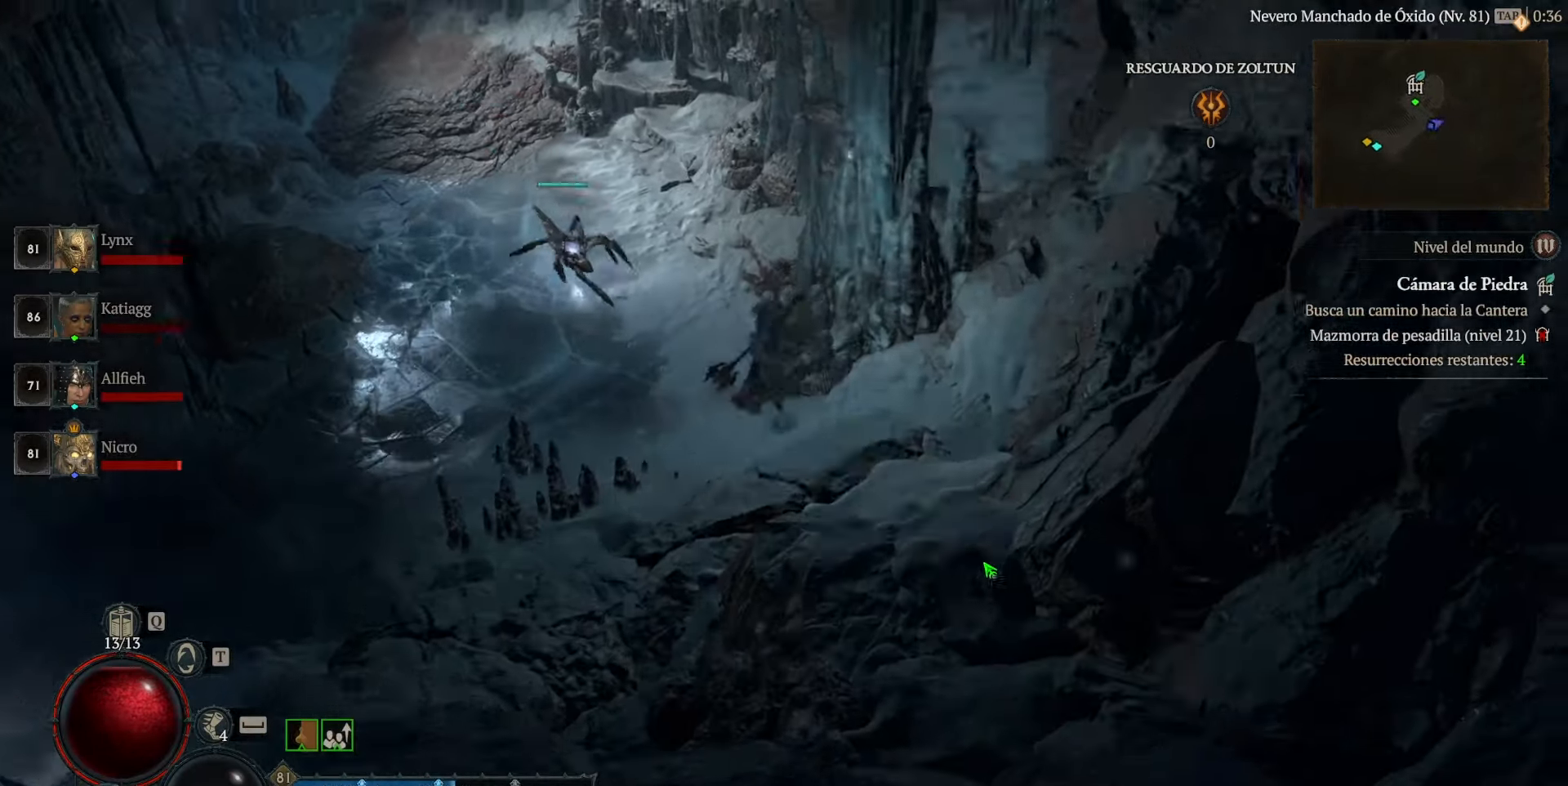
{"keys": [], "mouse": ["left"], "events": []}
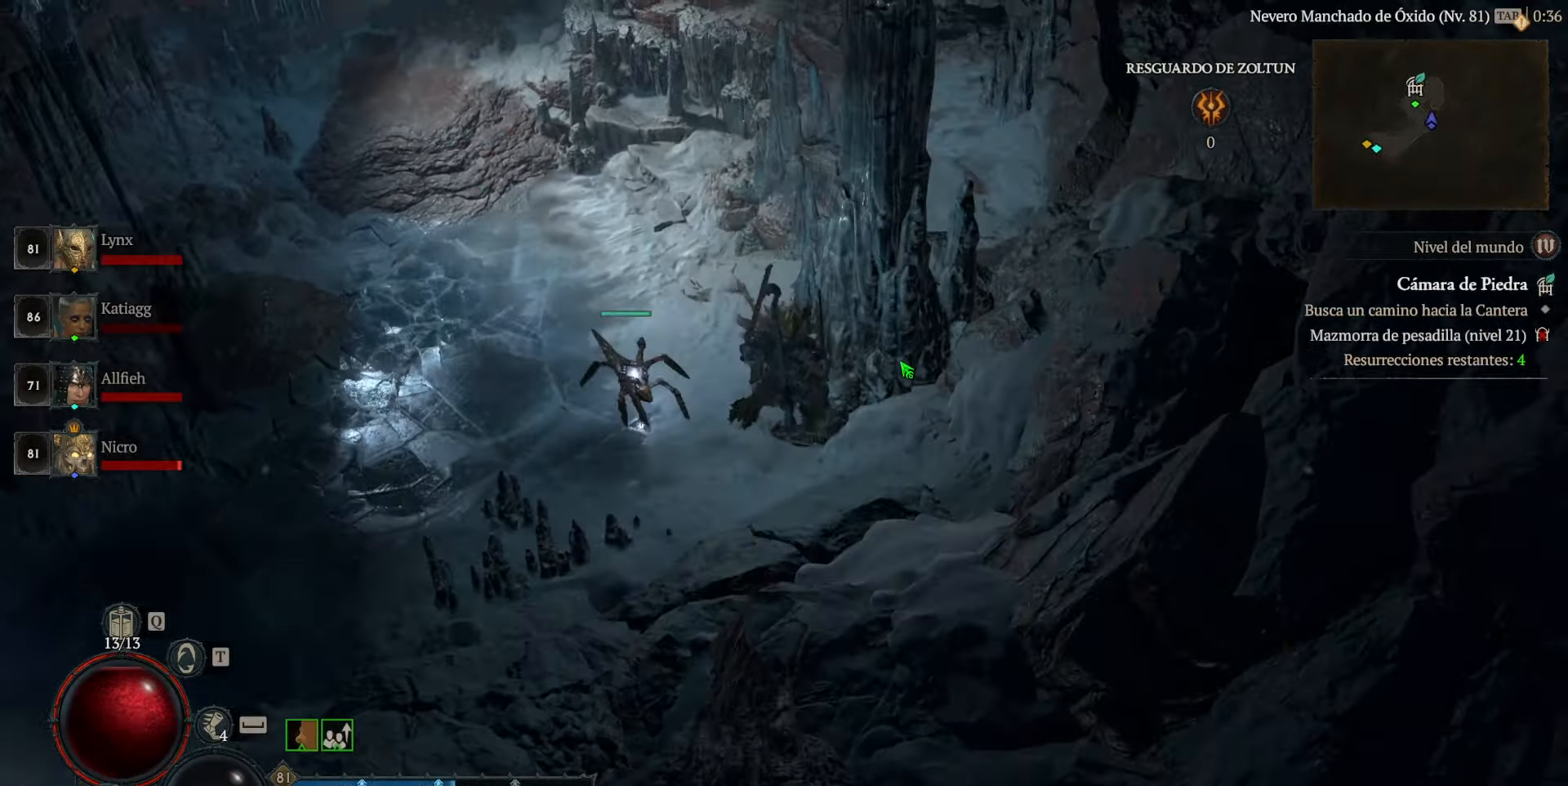
{"keys": [], "mouse": ["left"], "events": []}
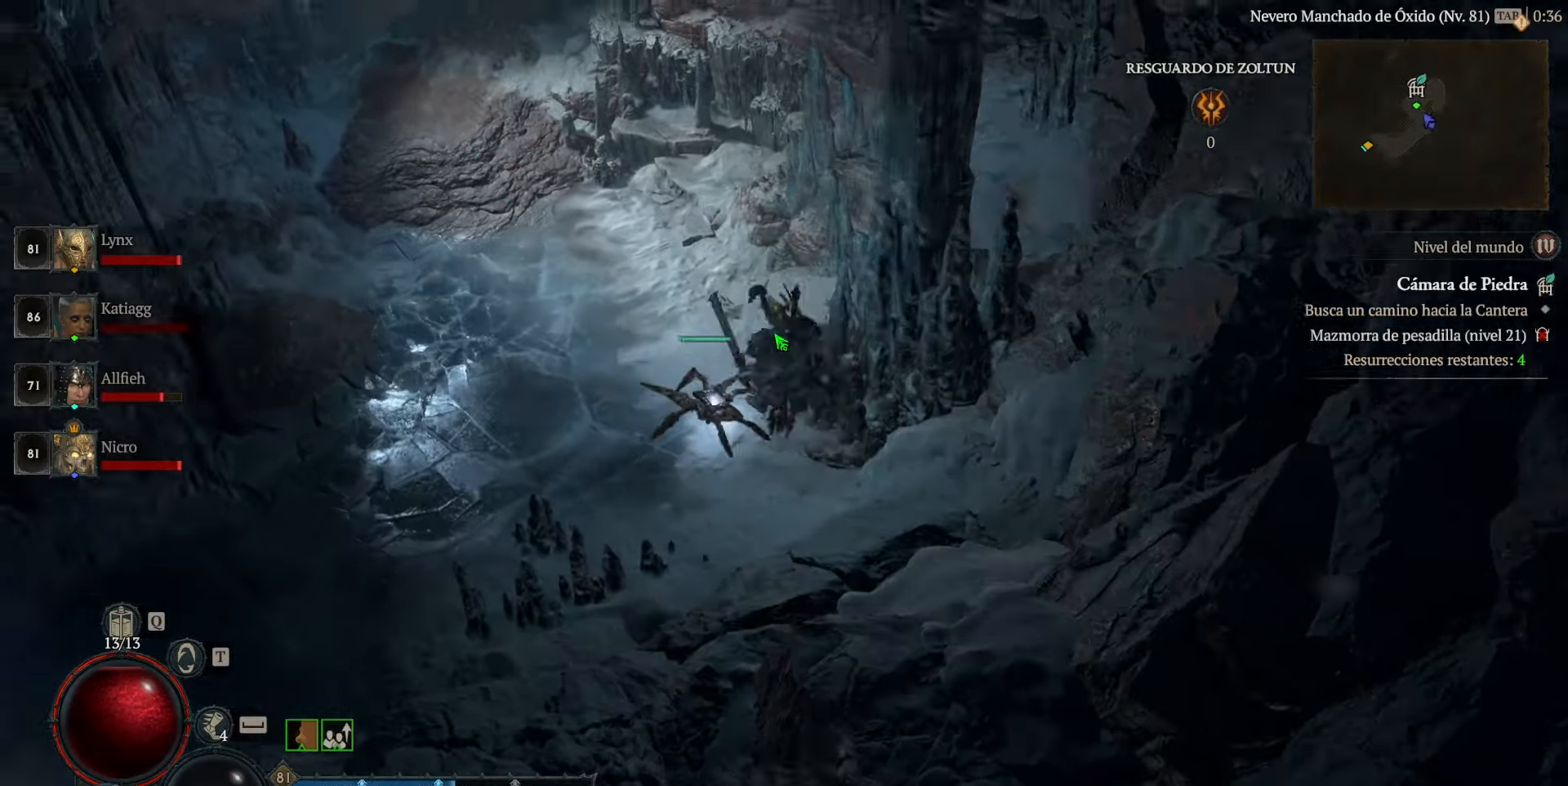
{"keys": [], "mouse": ["left"], "events": []}
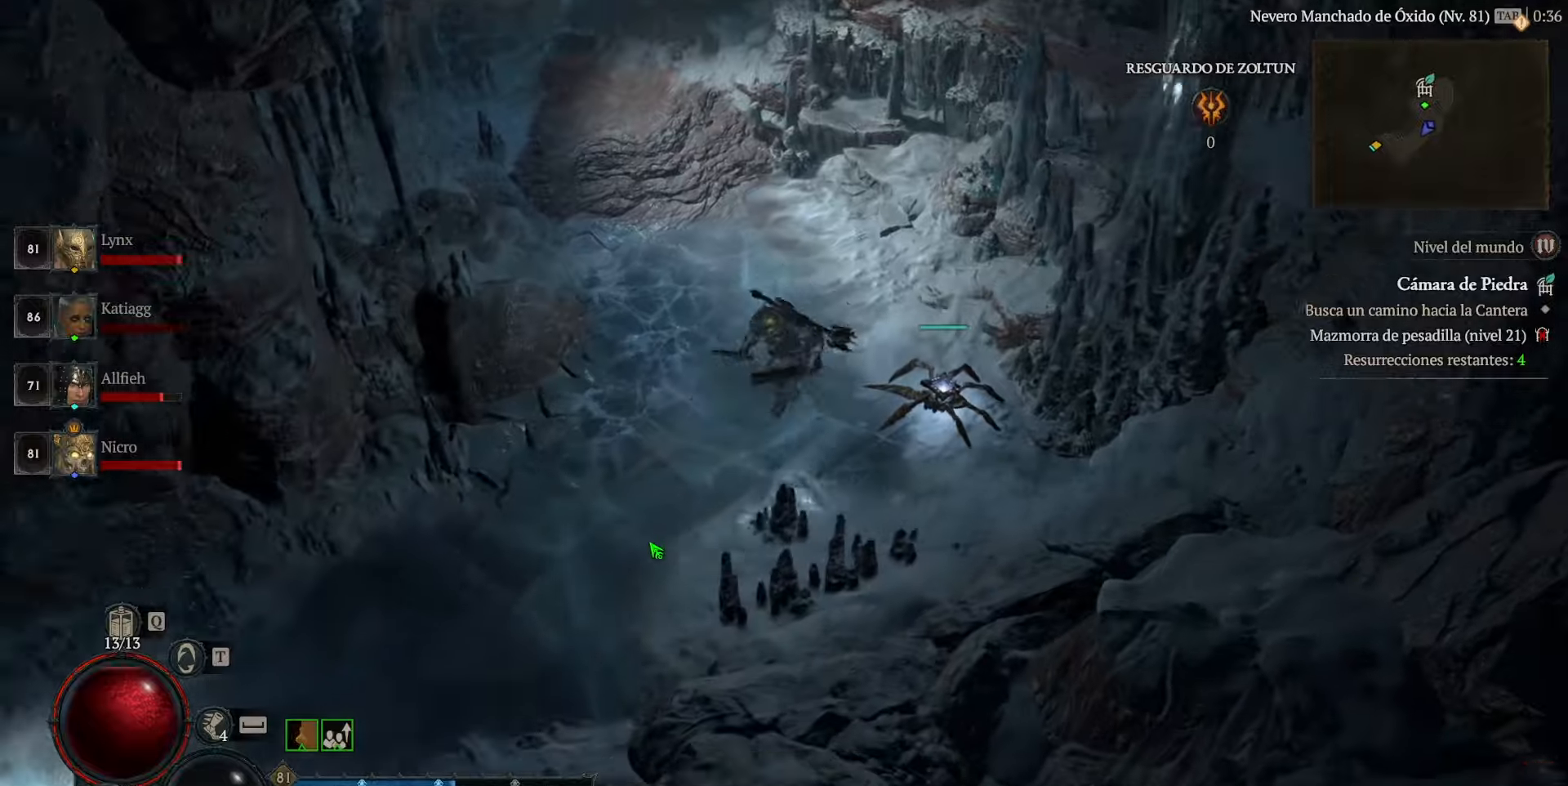
{"keys": [], "mouse": ["left"], "events": []}
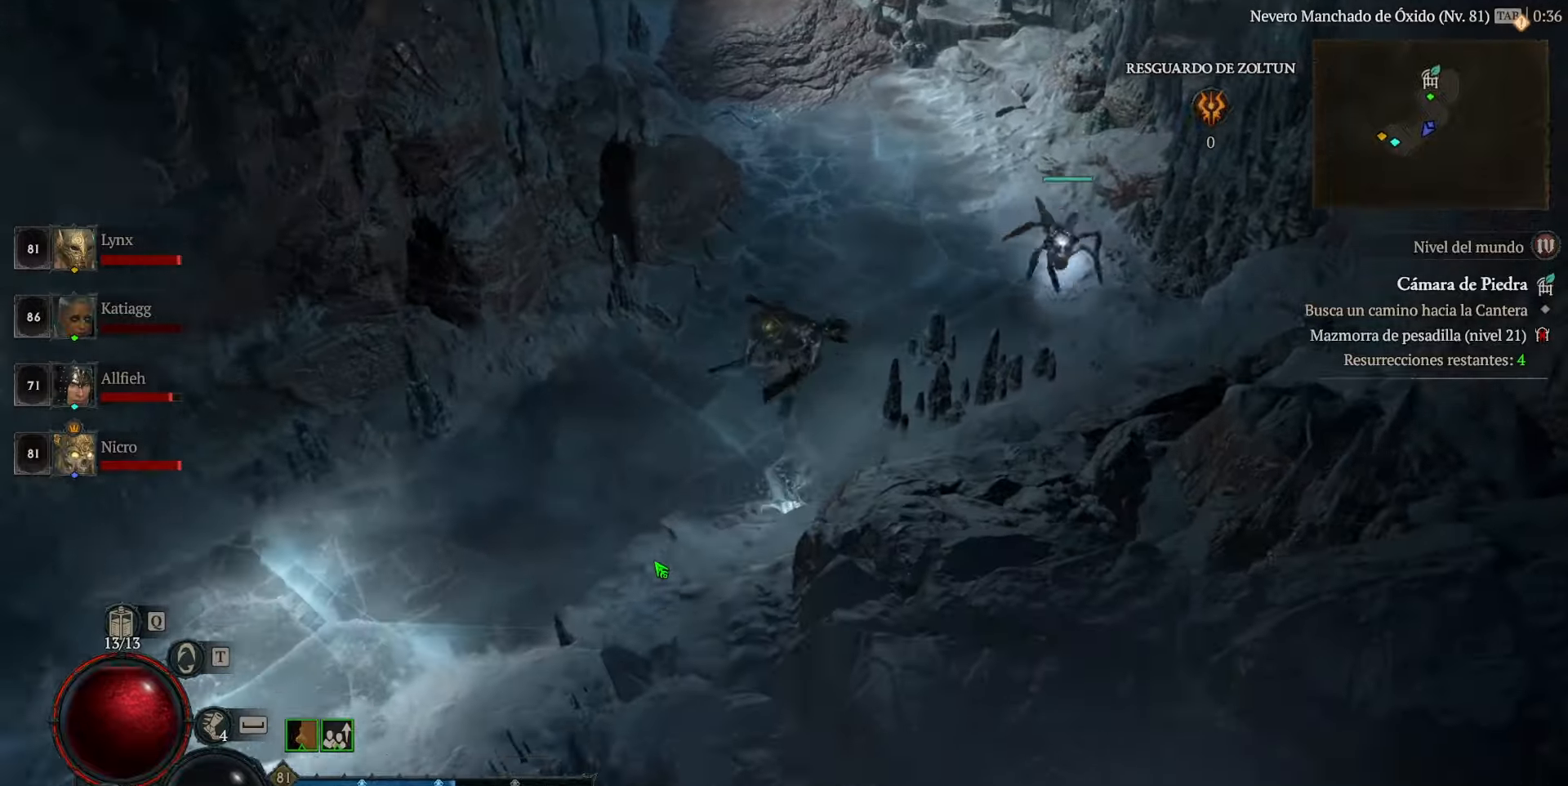
{"keys": [], "mouse": ["left"], "events": []}
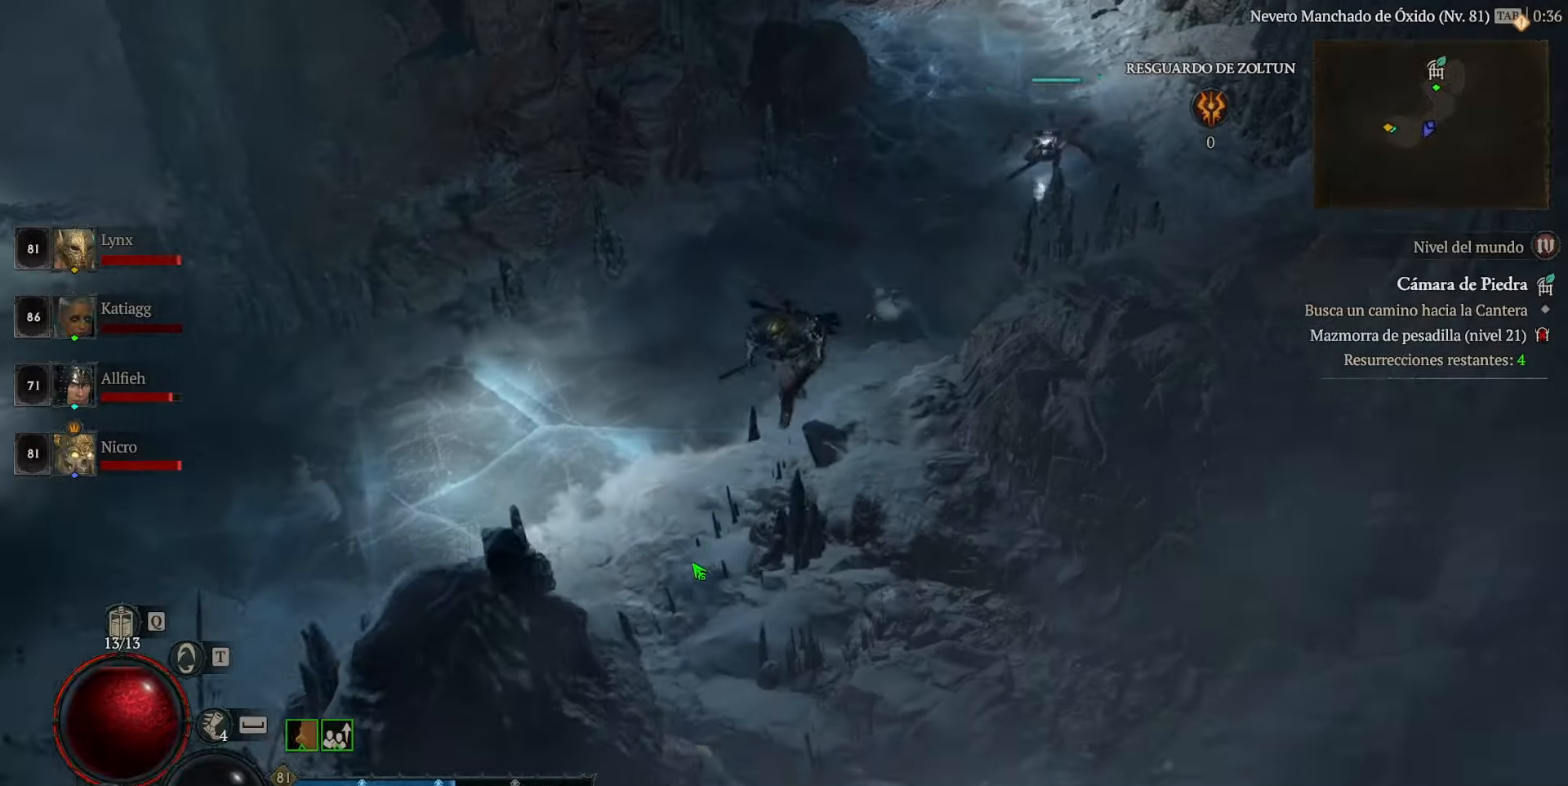
{"keys": [], "mouse": ["left"], "events": []}
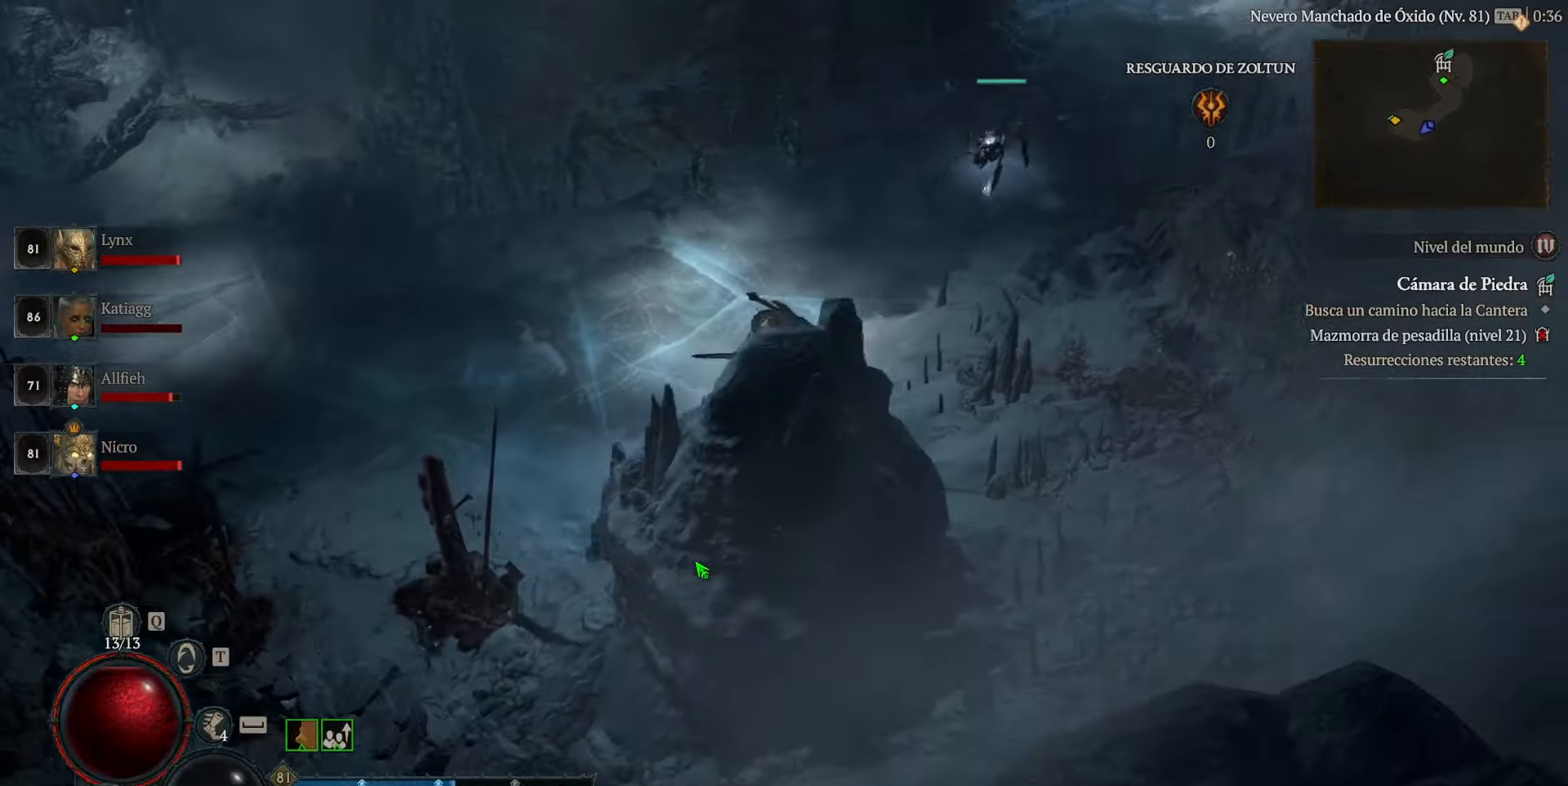
{"keys": [], "mouse": ["left"], "events": []}
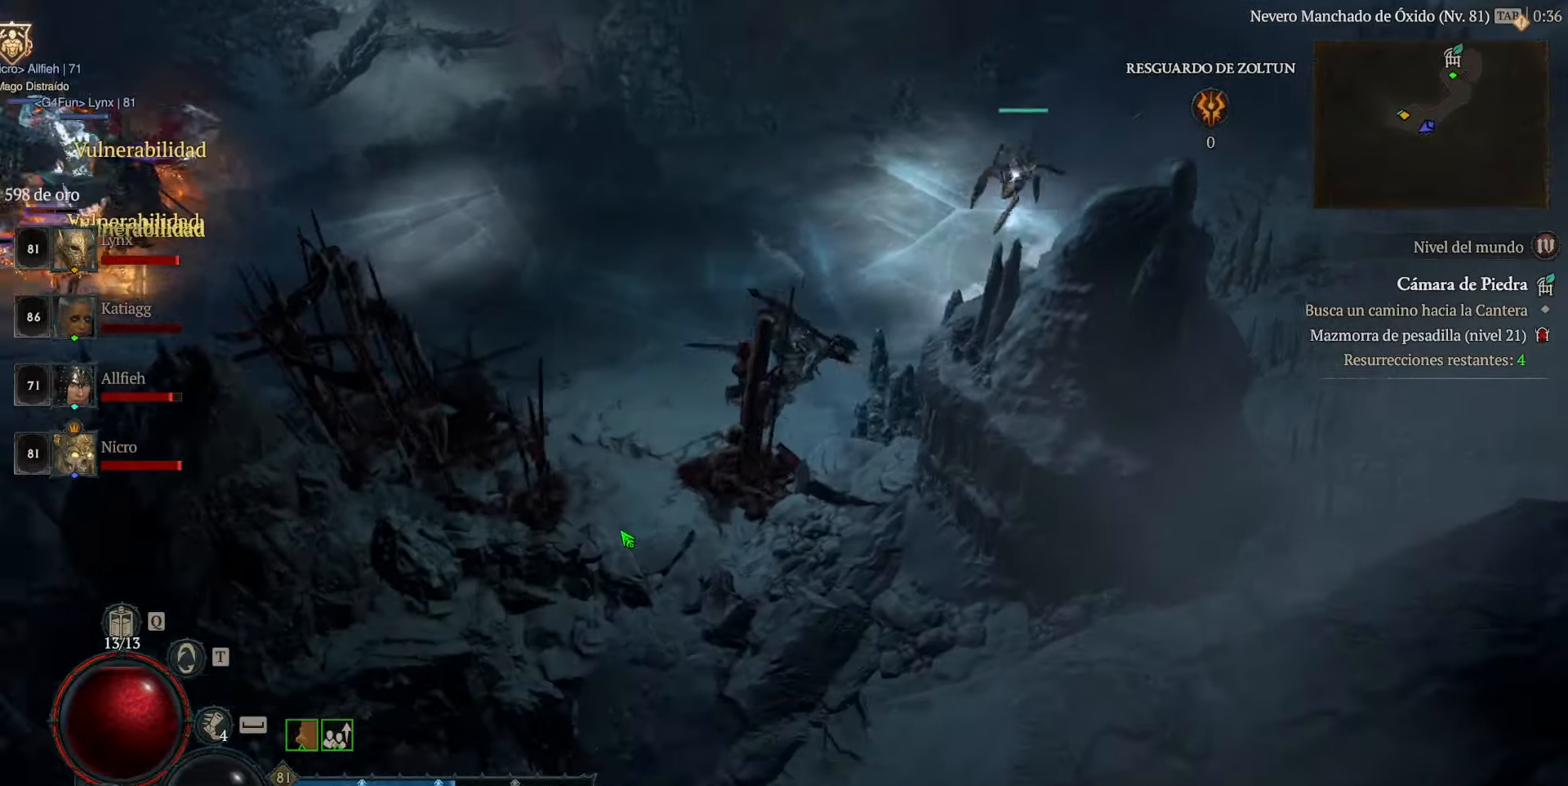
{"keys": [], "mouse": ["left"], "events": []}
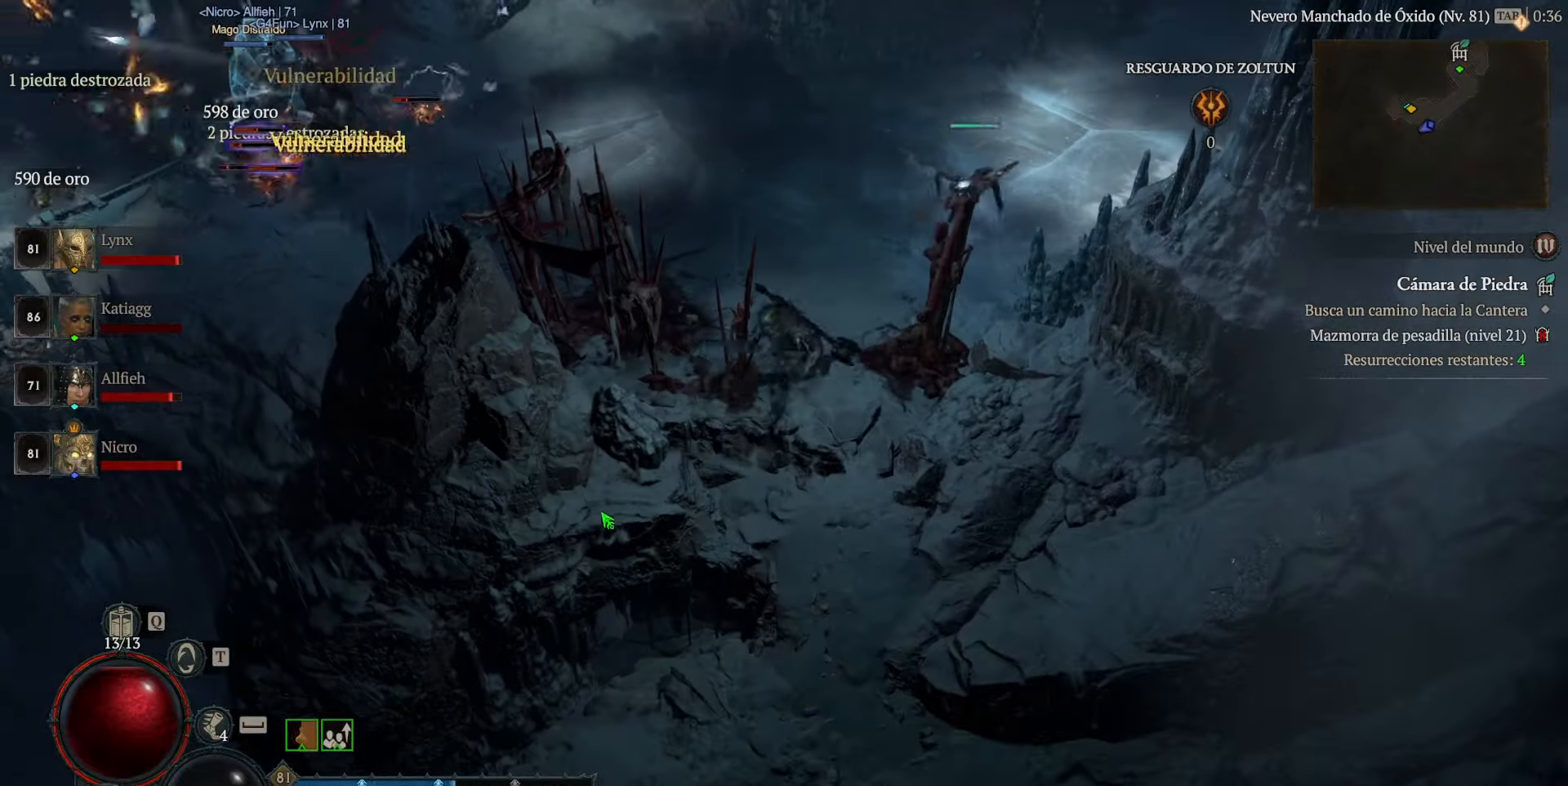
{"keys": [], "mouse": ["left"], "events": []}
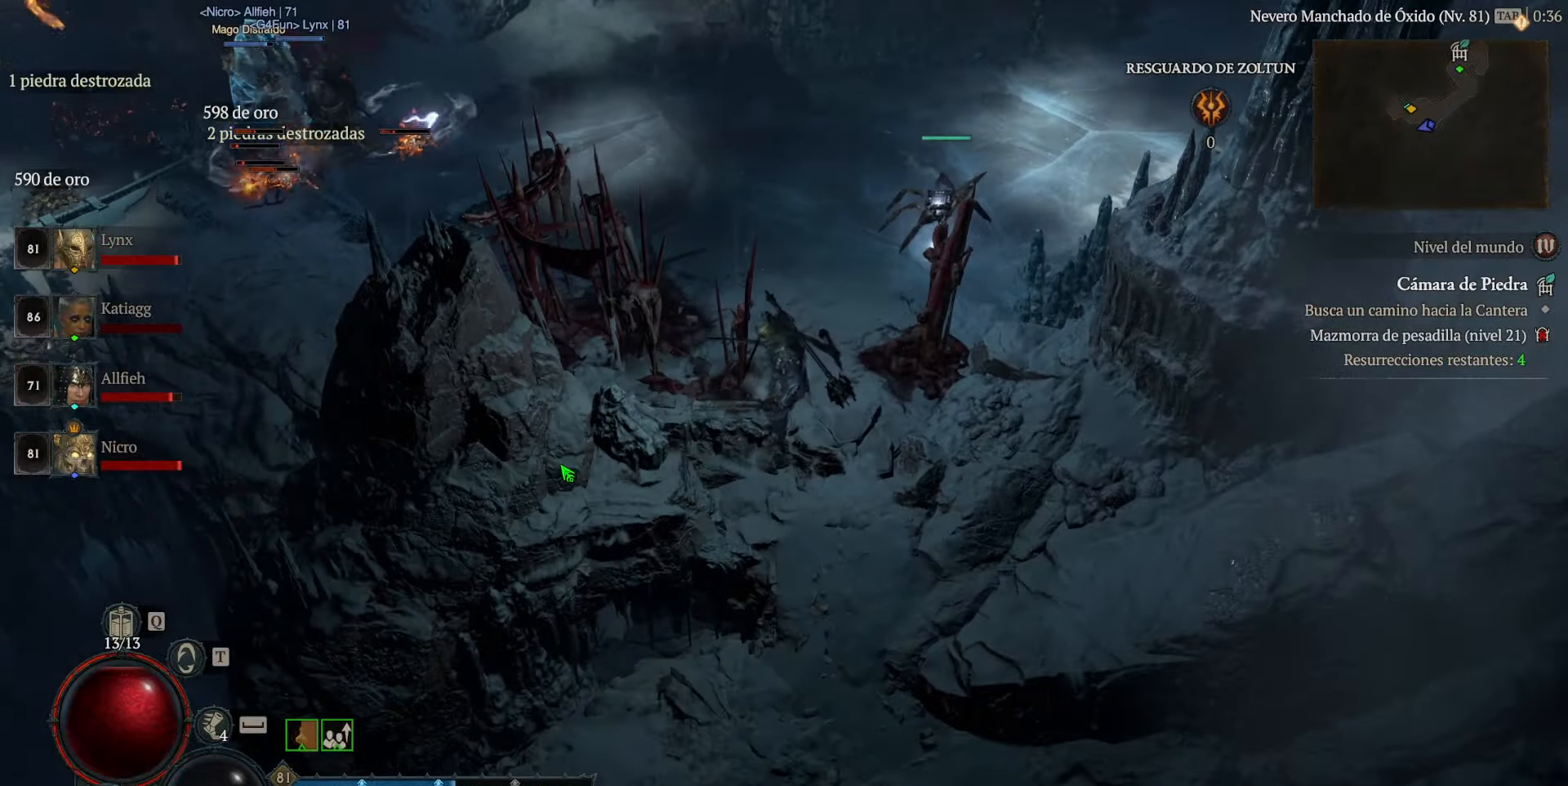
{"keys": [], "mouse": ["left"], "events": []}
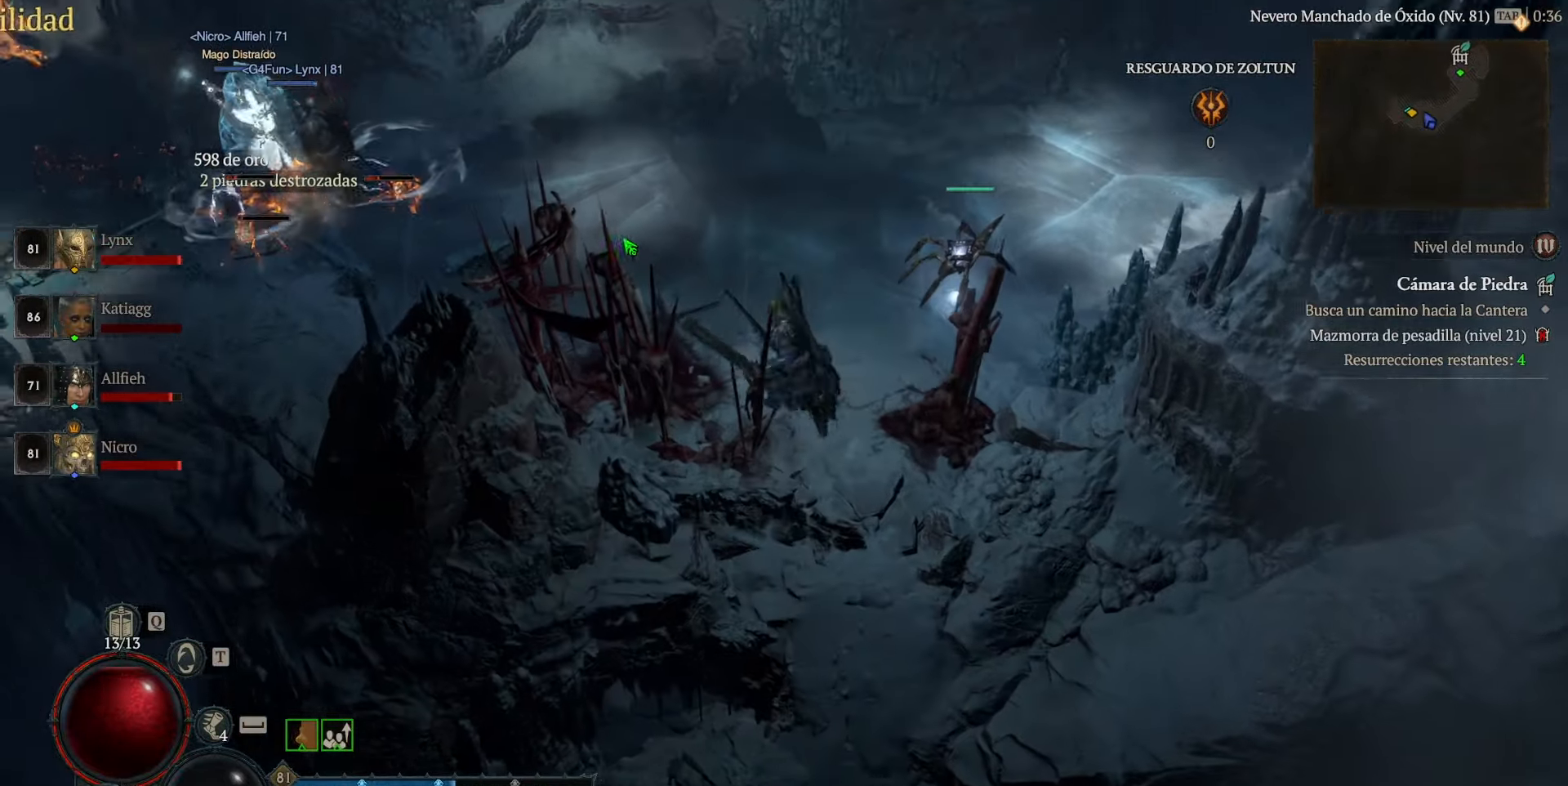
{"keys": [], "mouse": ["left"], "events": []}
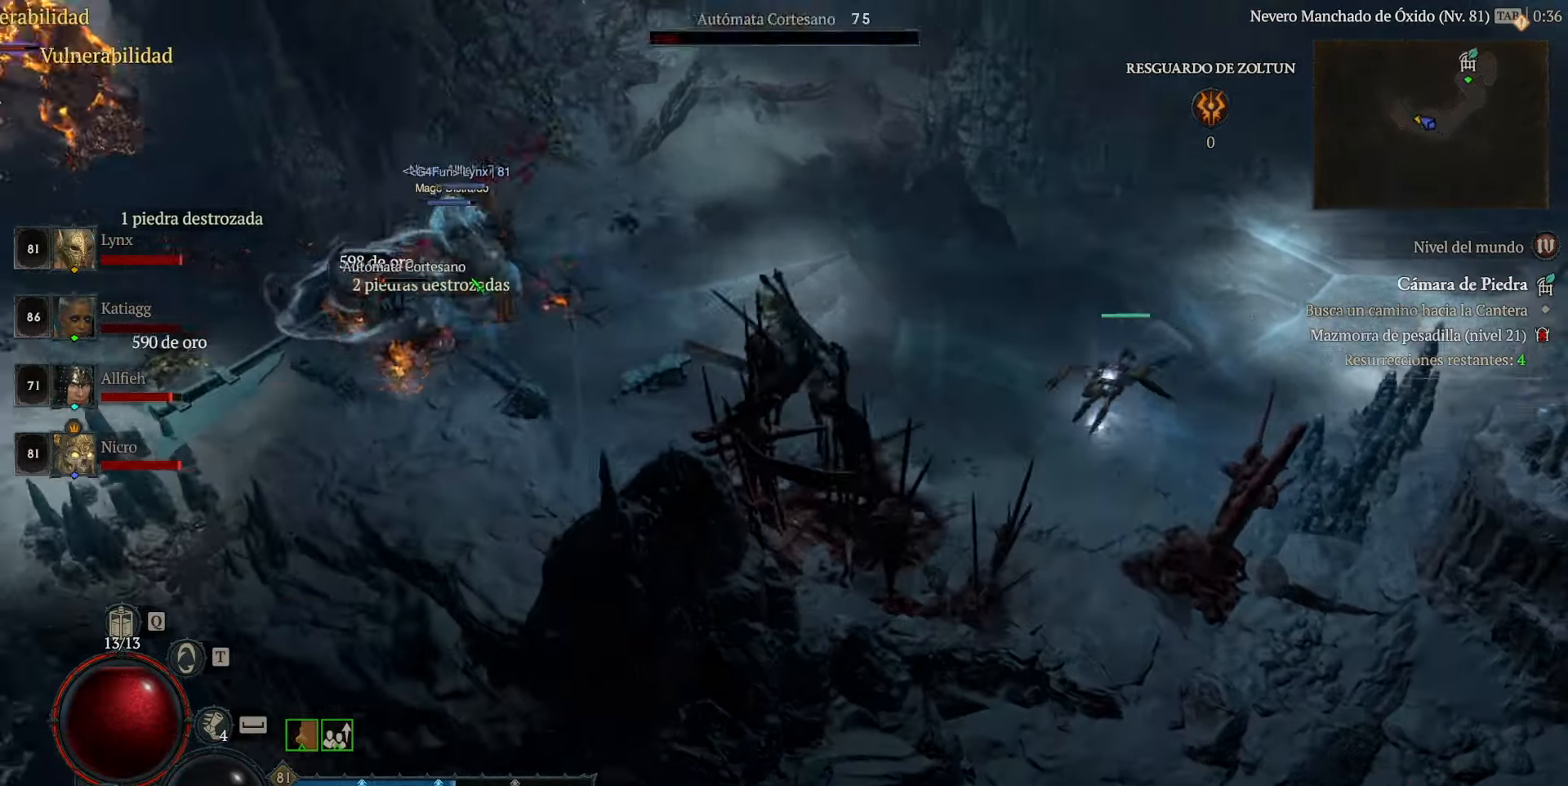
{"keys": [], "mouse": ["left"], "events": []}
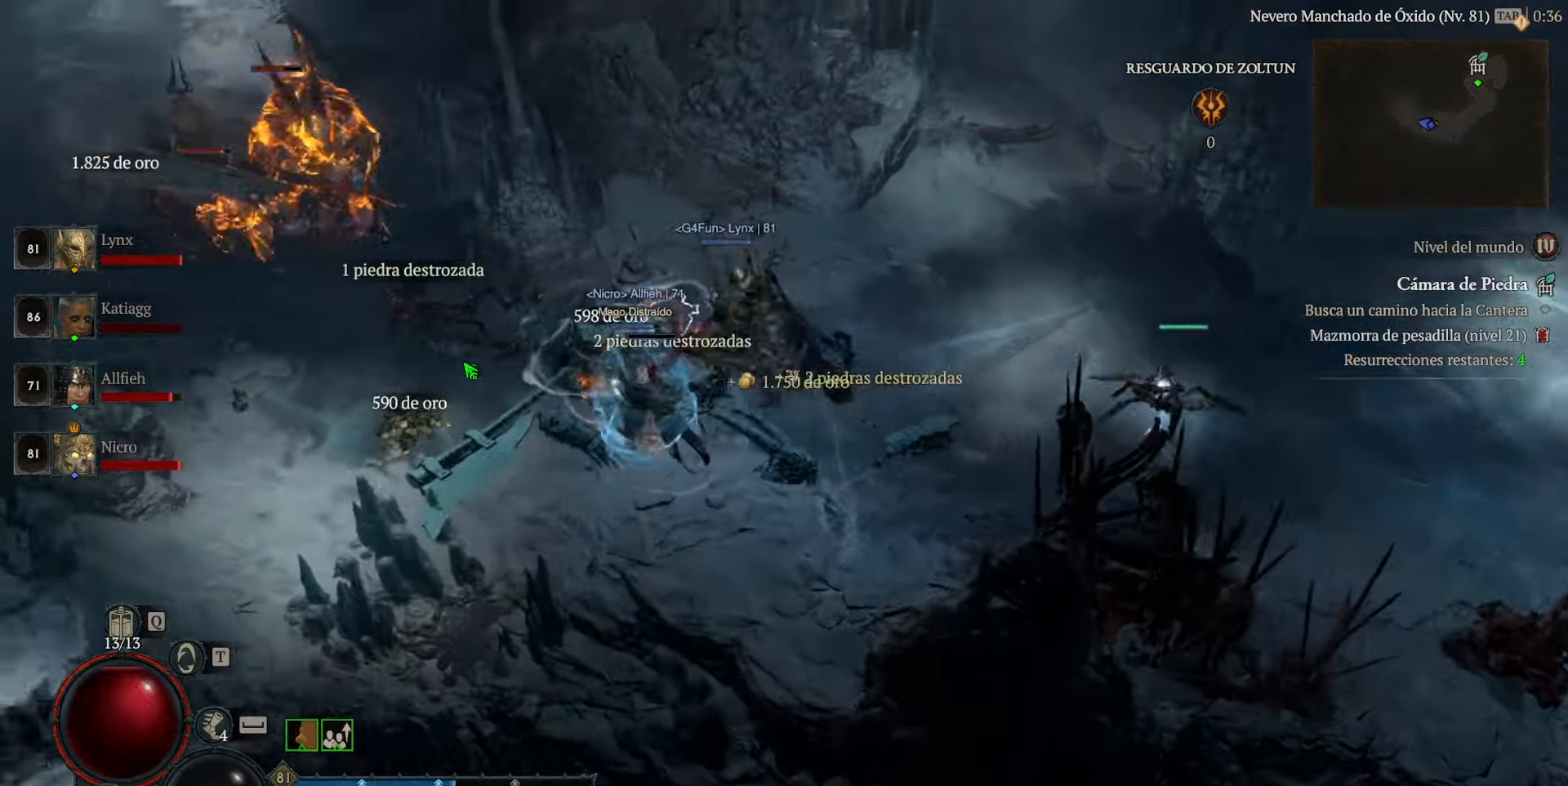
{"keys": [], "mouse": ["left"], "events": []}
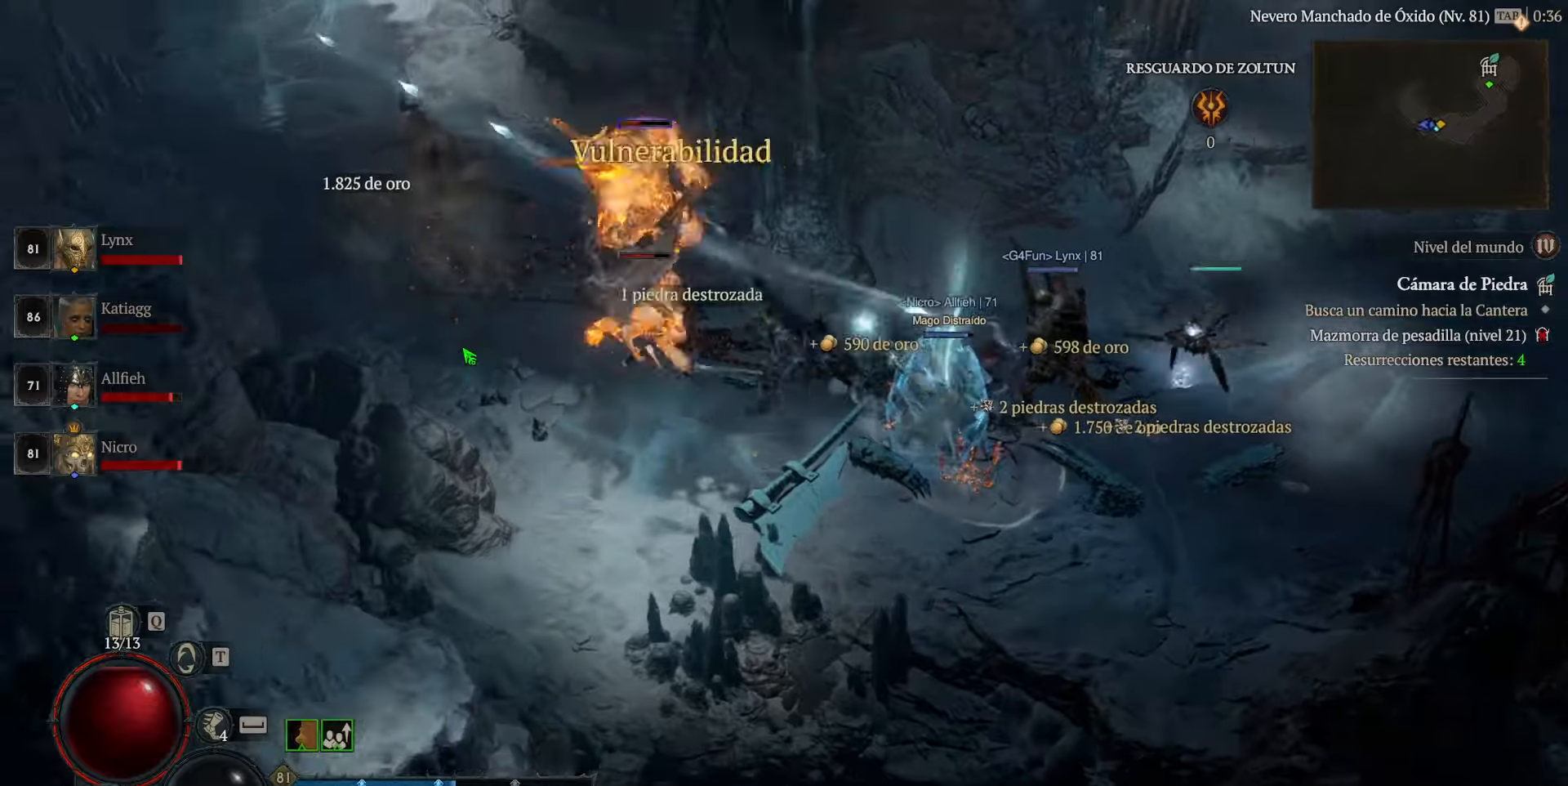
{"keys": [], "mouse": ["left"], "events": []}
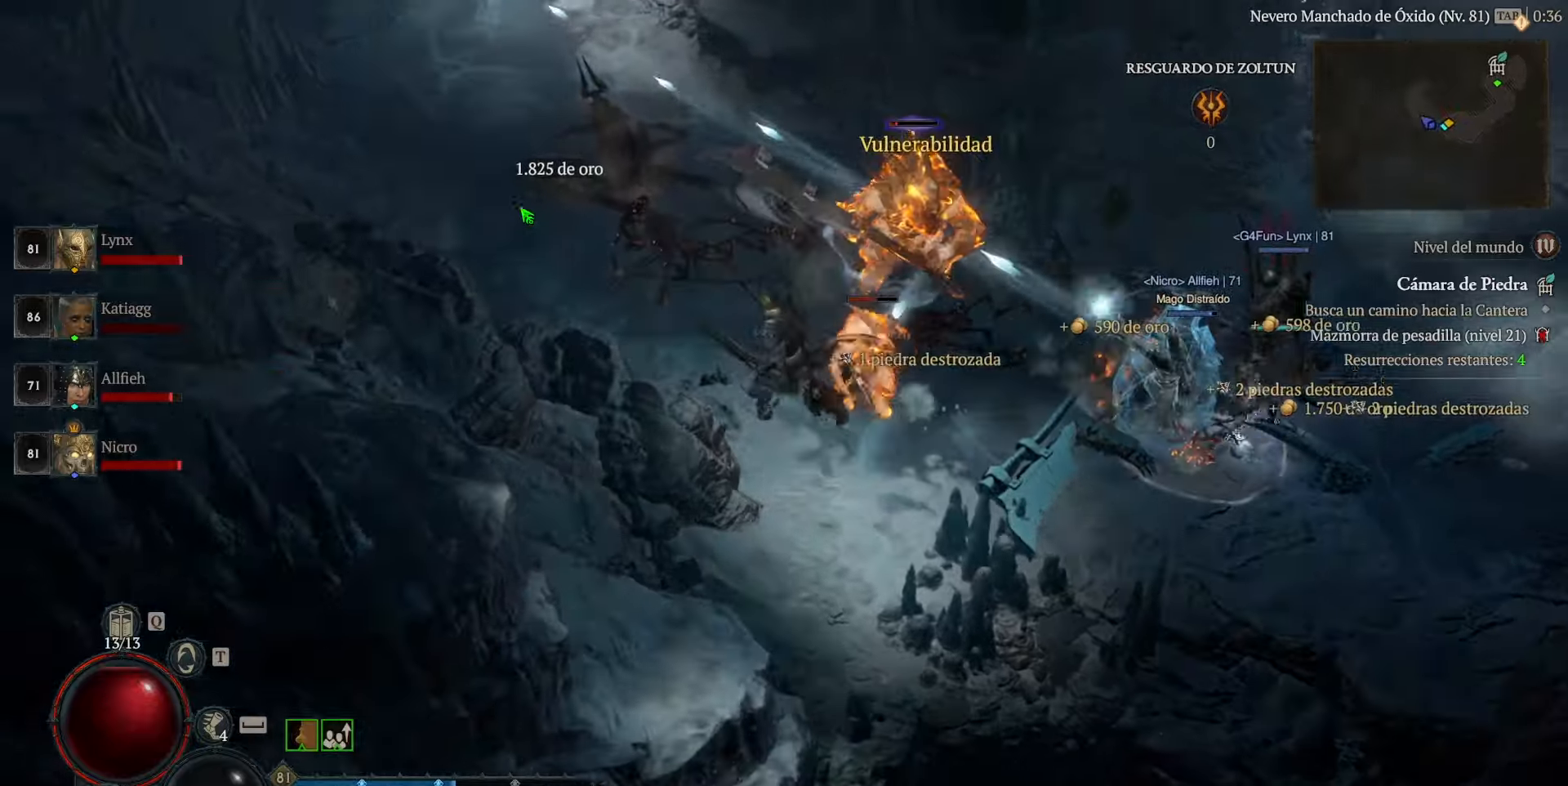
{"keys": [], "mouse": ["left"], "events": []}
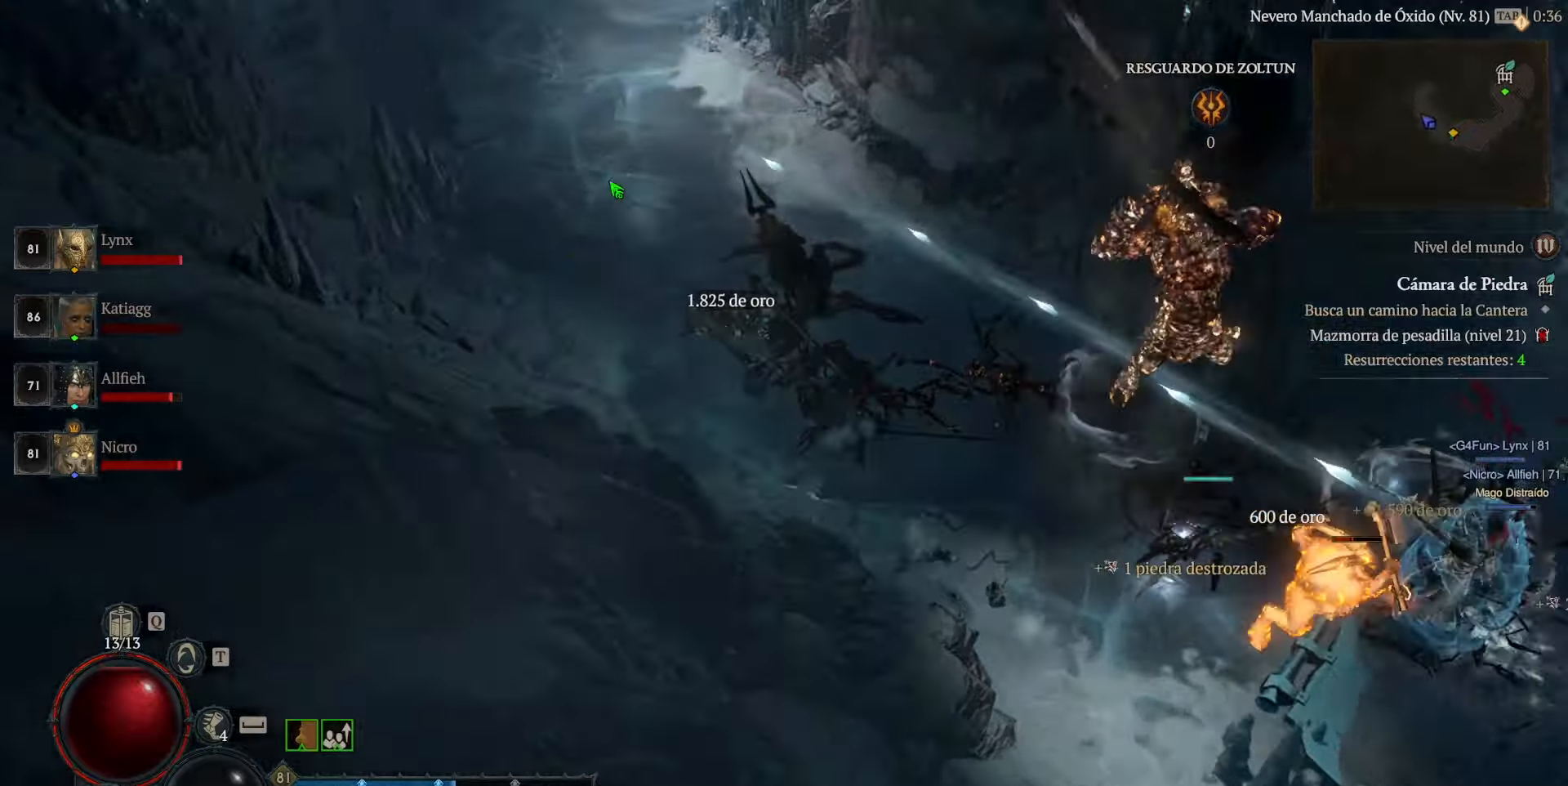
{"keys": [], "mouse": ["left"], "events": []}
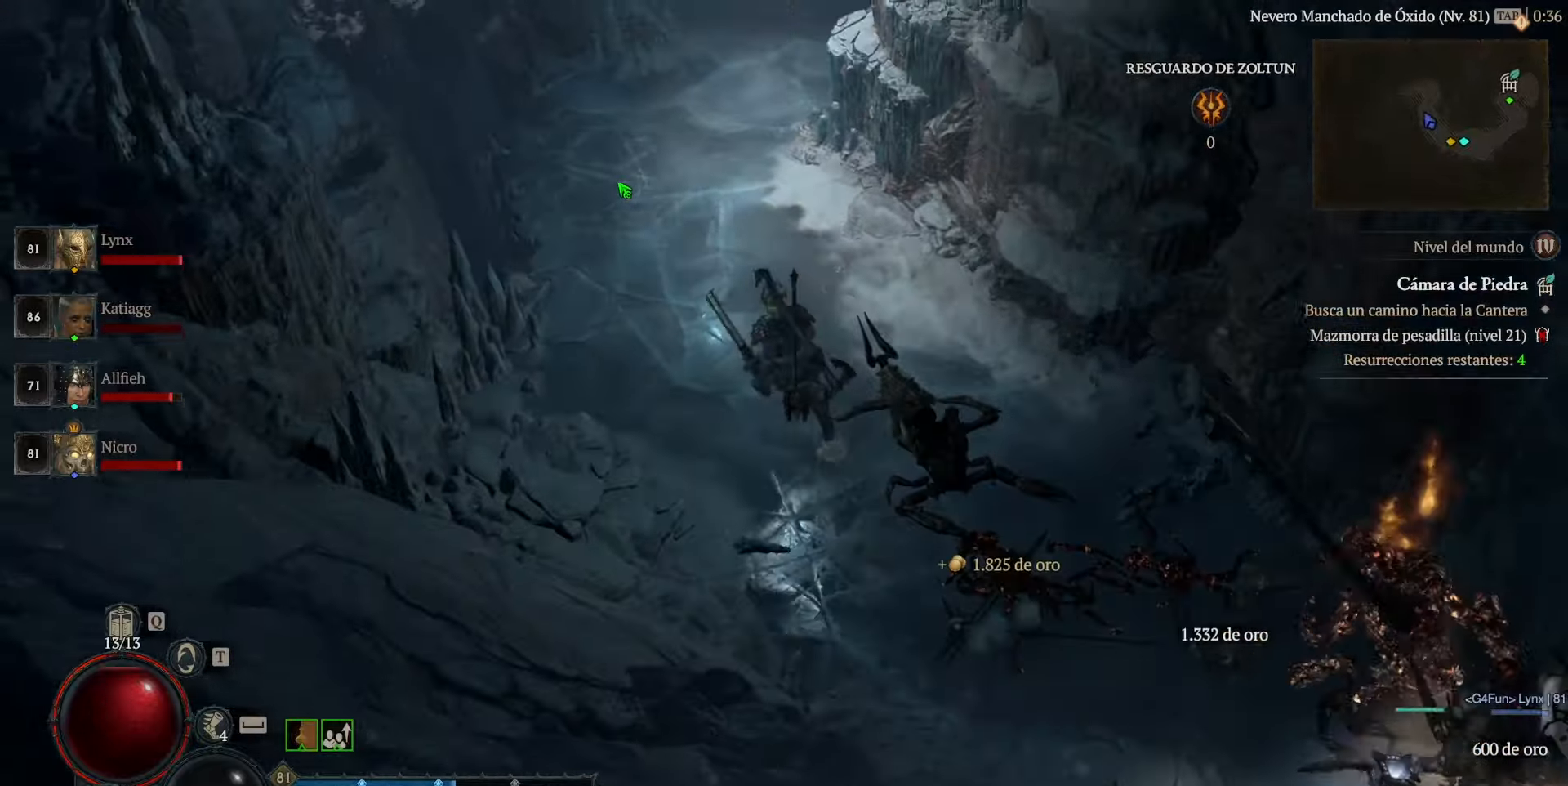
{"keys": [], "mouse": ["left"], "events": []}
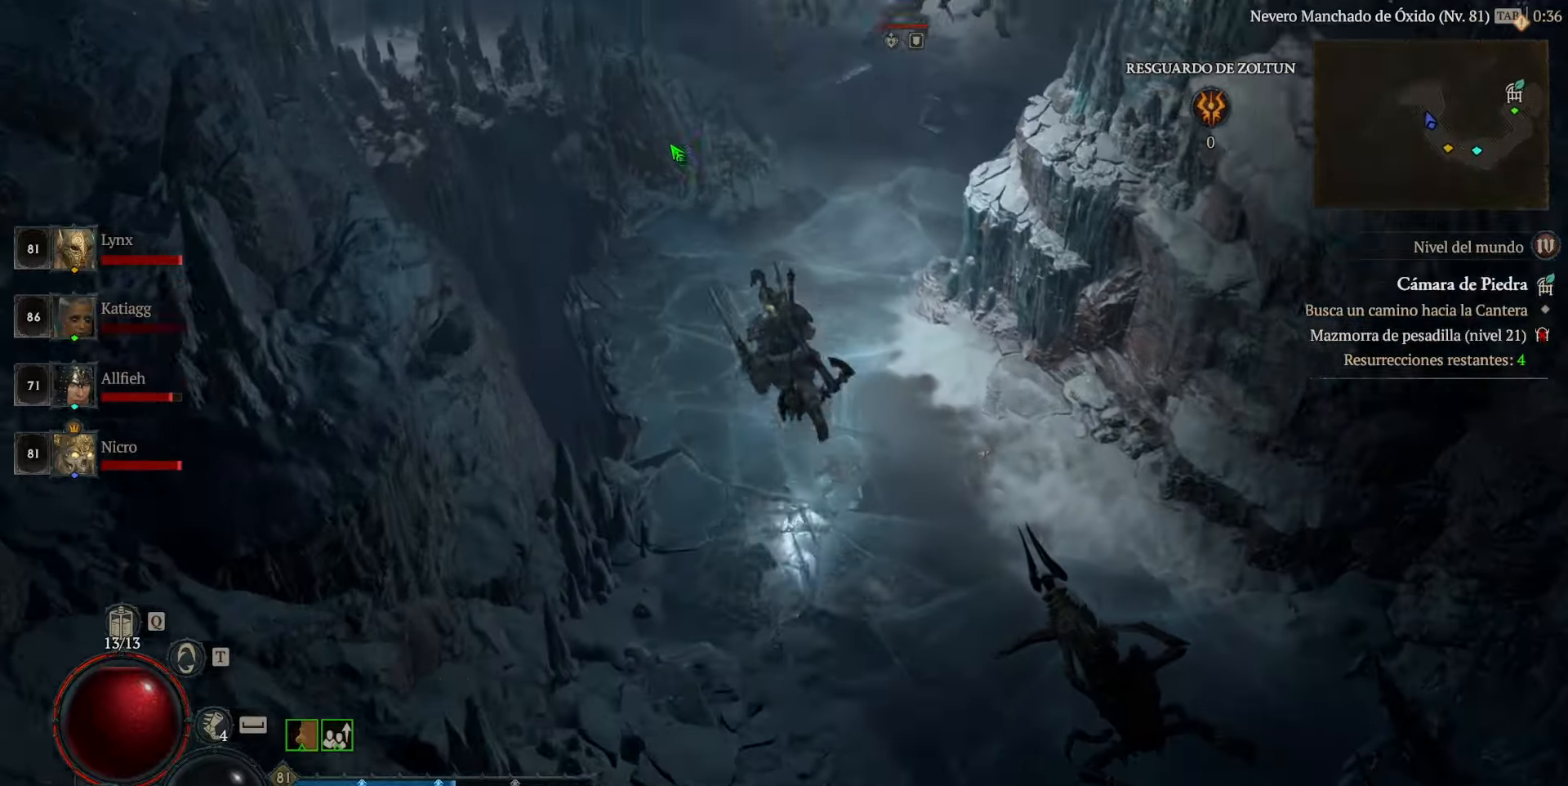
{"keys": [], "mouse": ["left"], "events": []}
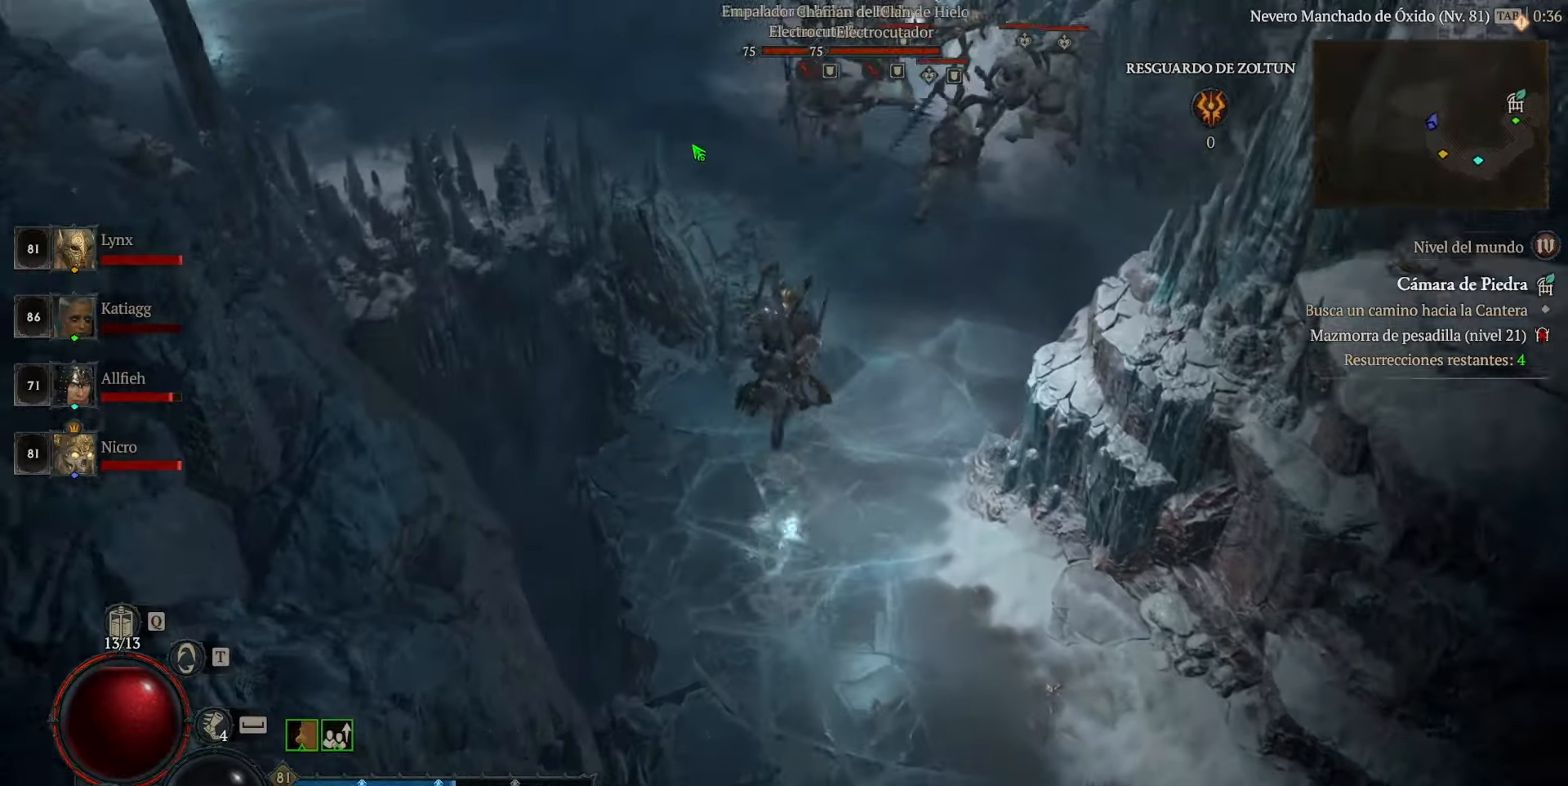
{"keys": [], "mouse": ["left"], "events": []}
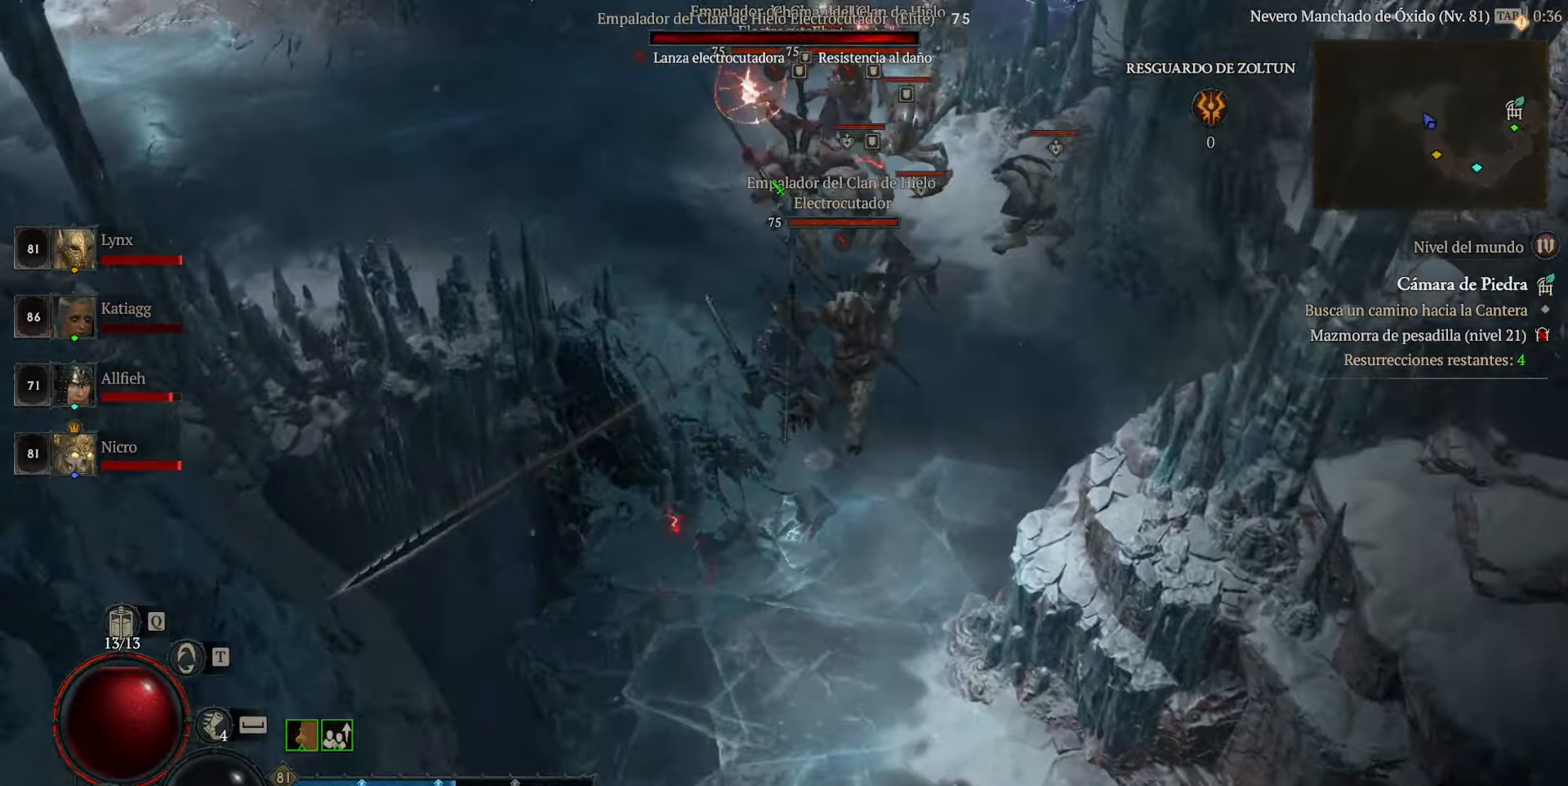
{"keys": [], "mouse": [], "events": [[240, "mouse_left", "up"], [400, "mouse_left", "down"], [480, "mouse_left", "up"]]}
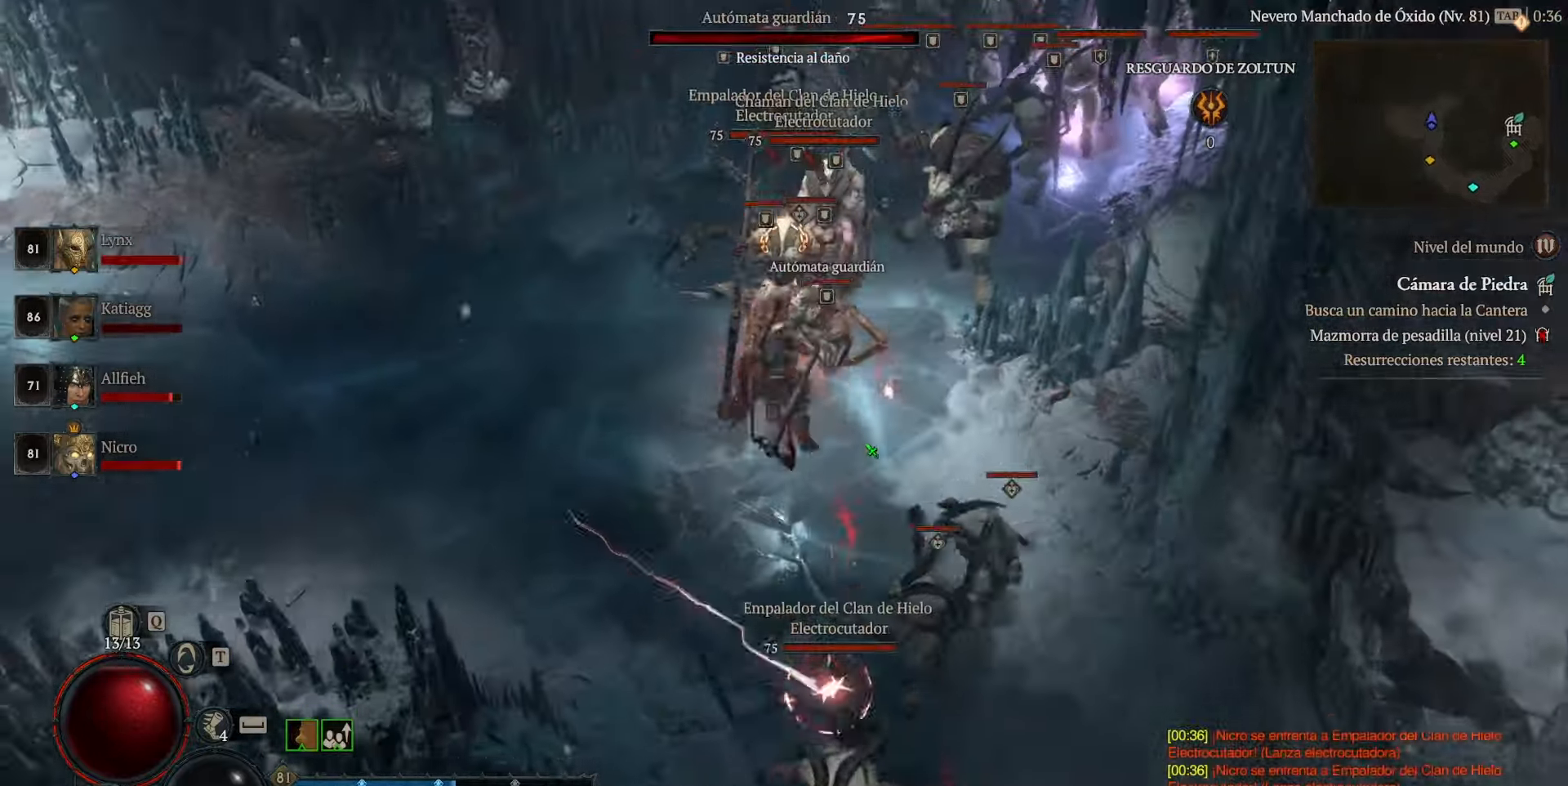
{"keys": [], "mouse": ["left"], "events": [[80, "mouse_left", "down"], [200, "mouse_left", "up"], [280, "mouse_left", "down"], [320, "mouse_left", "up"], [480, "mouse_left", "down"]]}